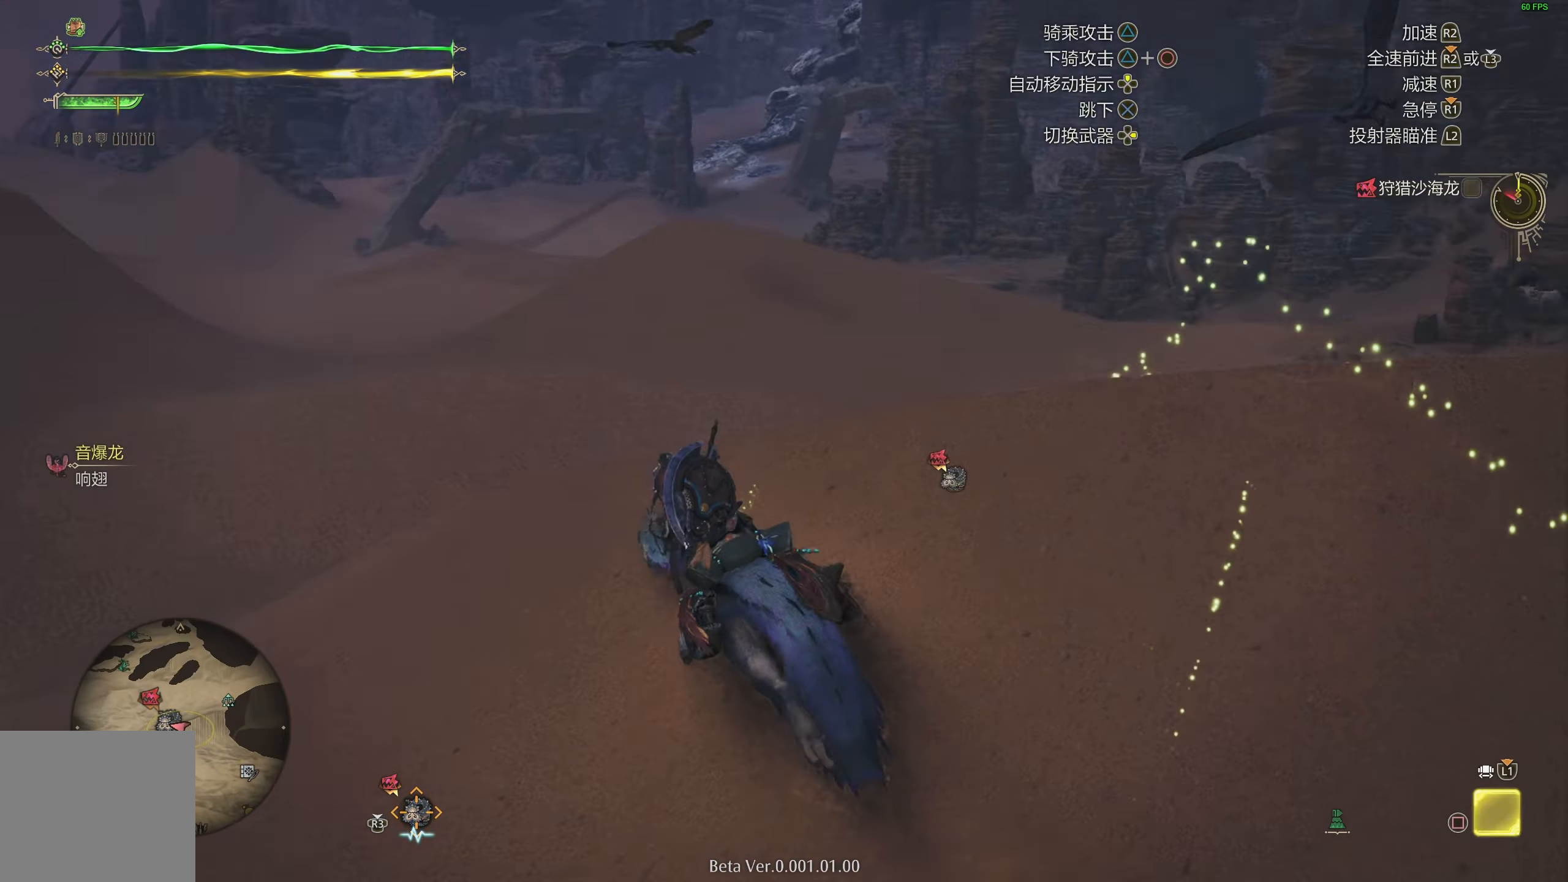
Gameplay with a controller (PlayStation layout); each line is a JSON object with the inputs held at the frame after it. "events" lists button and stick changes between this image and that frame as [ms after this image, input, new state], when the widget could be followed in between.
{"buttons": ["R2"], "left_stick": "up-left", "right_stick": "center", "events": [[17, "right_stick", "center"], [283, "right_stick", "right"], [417, "right_stick", "center"]]}
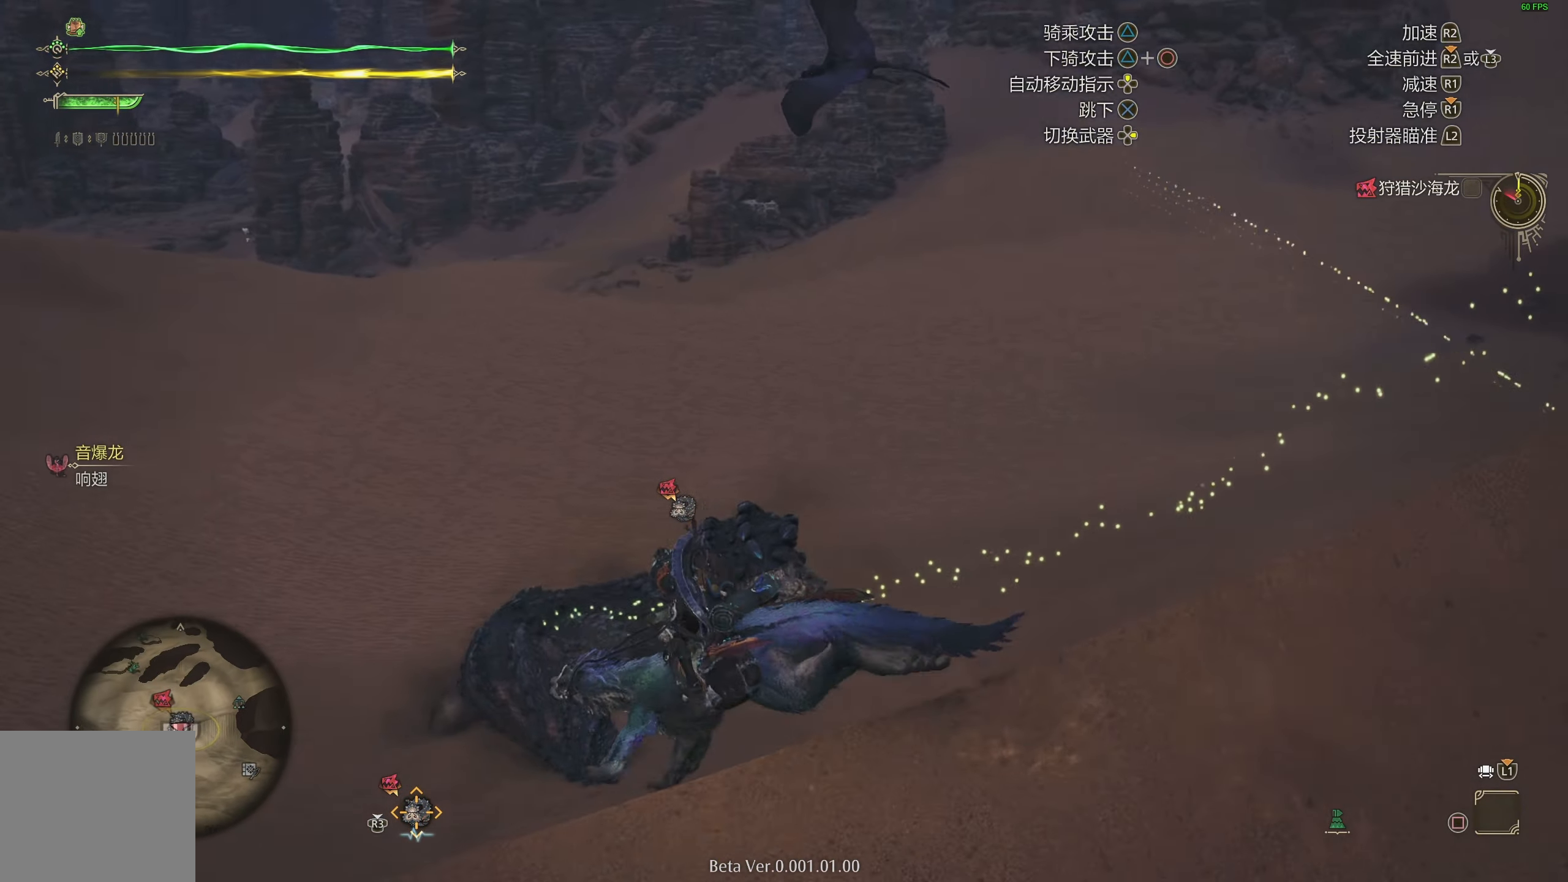
{"buttons": ["R2"], "left_stick": "up-left", "right_stick": "center", "events": [[333, "right_stick", "right"], [417, "right_stick", "center"]]}
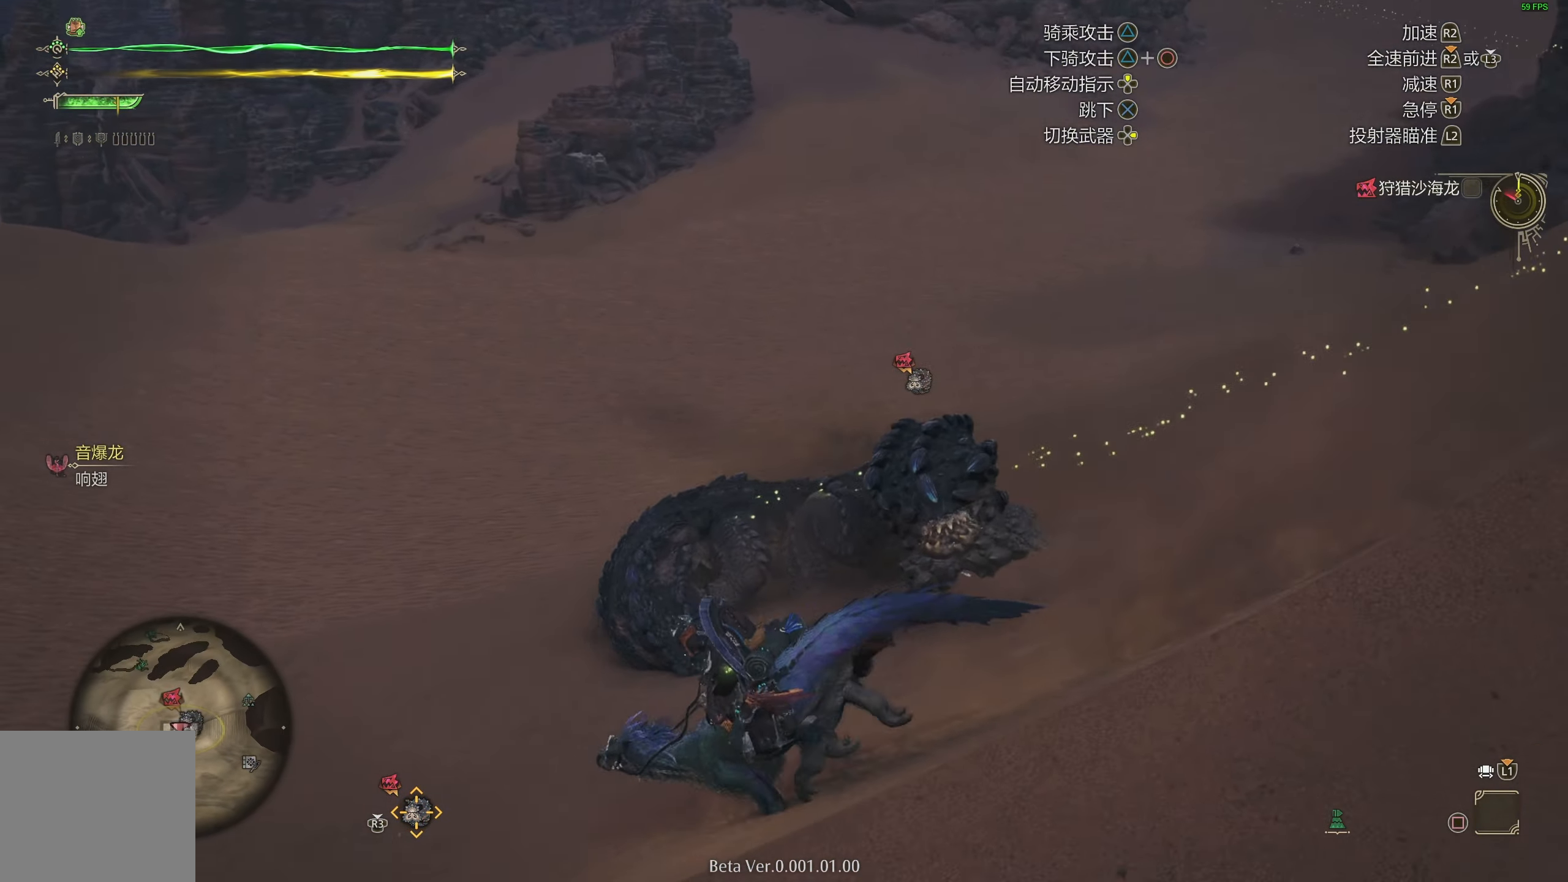
{"buttons": ["R2"], "left_stick": "up-left", "right_stick": "center", "events": [[217, "right_stick", "right"], [467, "right_stick", "center"]]}
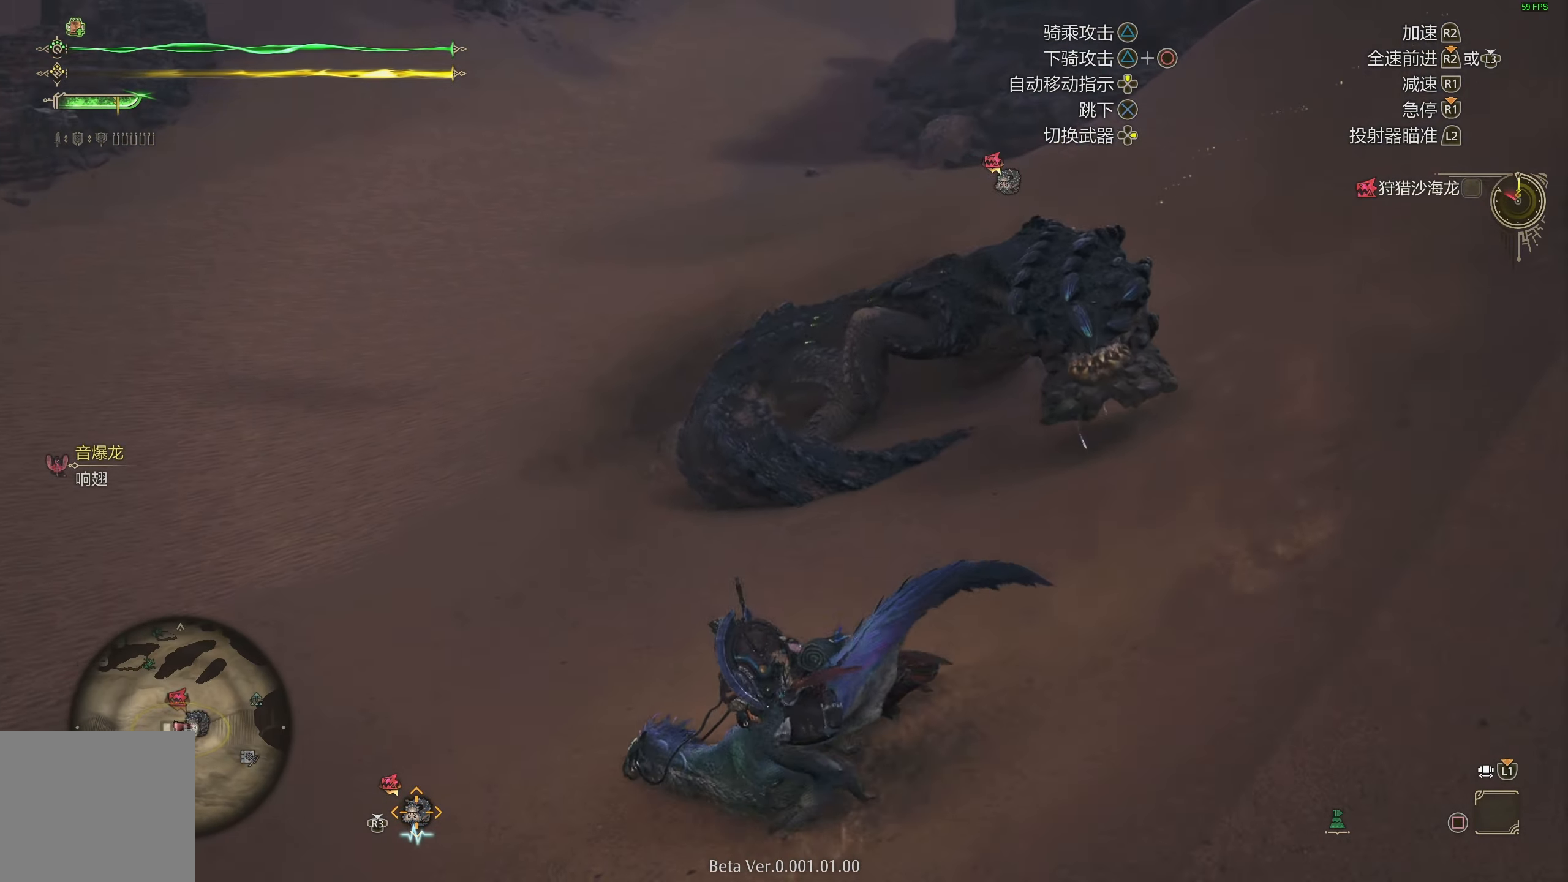
{"buttons": ["R2"], "left_stick": "up", "right_stick": "center", "events": [[233, "left_stick", "up"], [300, "right_stick", "up-right"], [433, "right_stick", "center"]]}
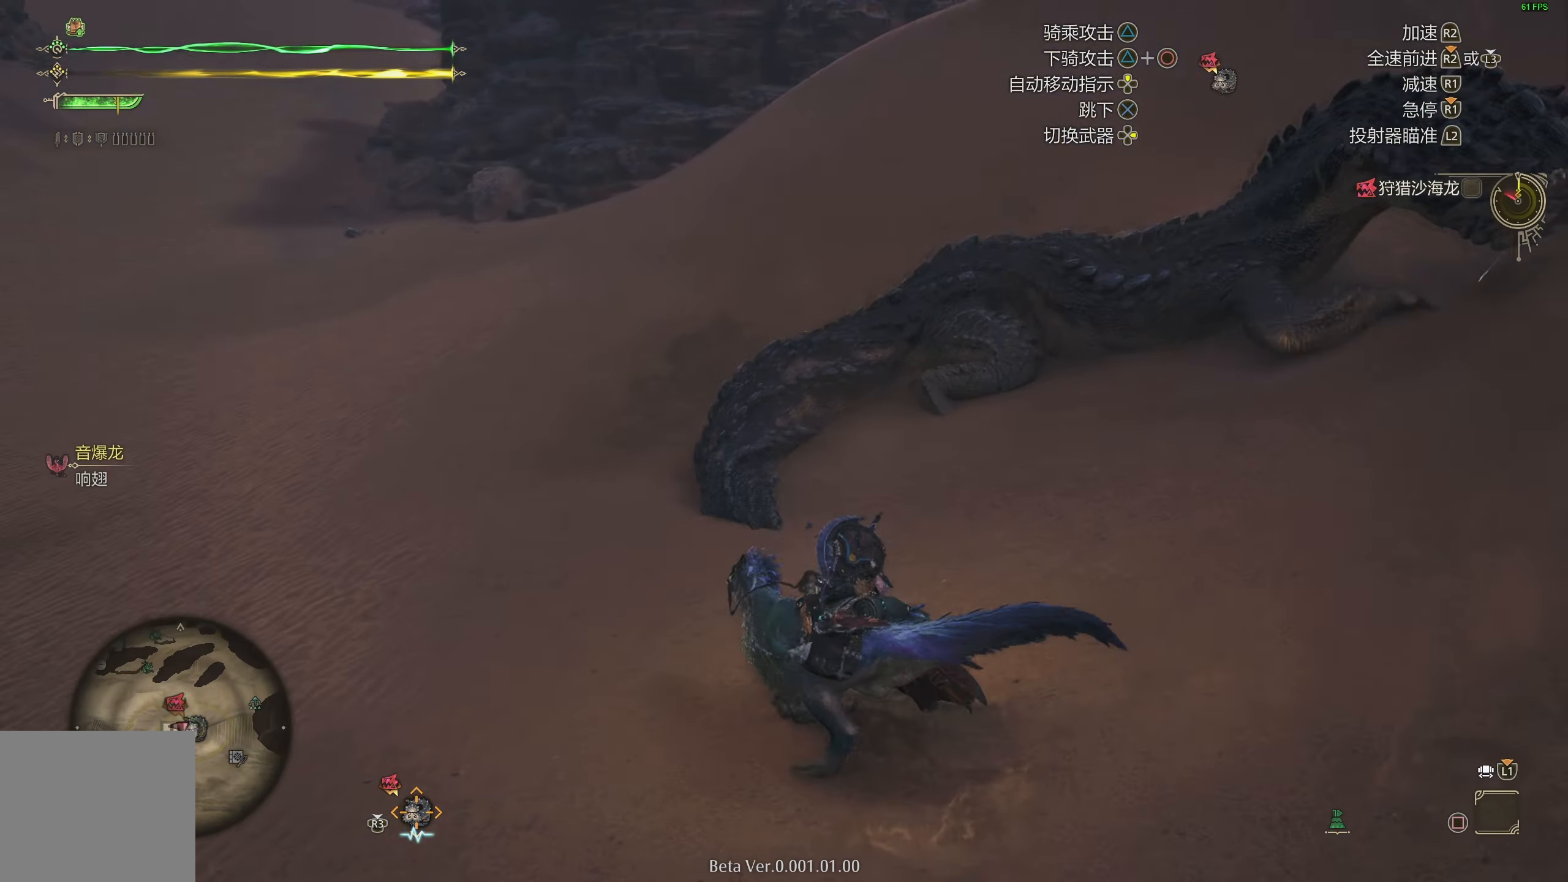
{"buttons": [], "left_stick": "up", "right_stick": "right", "events": [[17, "CROSS", "down"], [133, "CROSS", "up"], [183, "CROSS", "down"], [267, "CROSS", "up"], [350, "R2", "up"], [450, "right_stick", "right"]]}
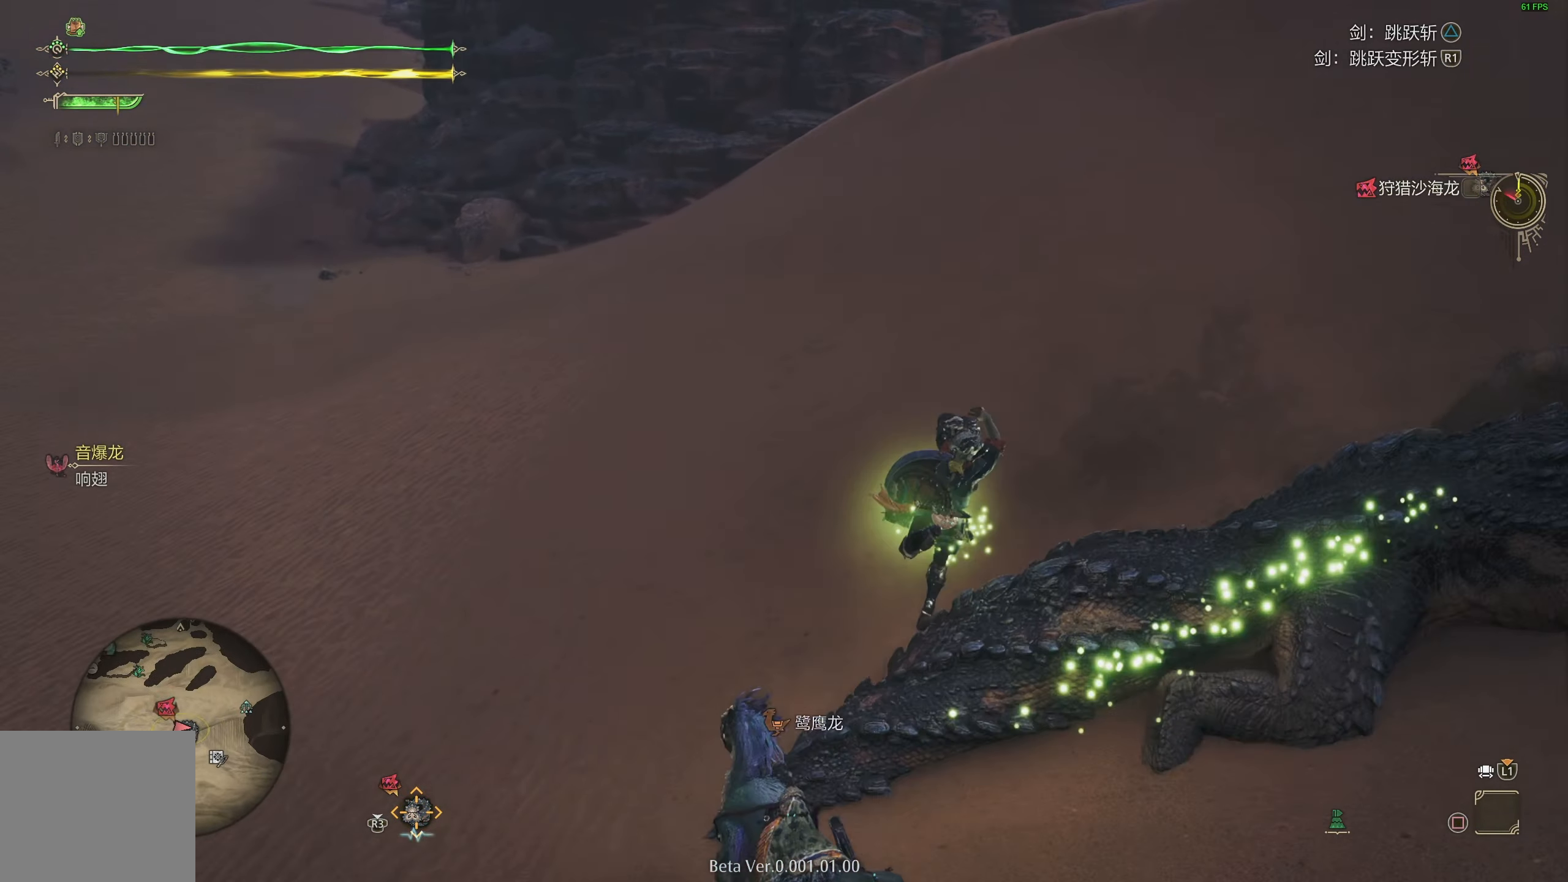
{"buttons": [], "left_stick": "up-left", "right_stick": "center", "events": [[100, "right_stick", "center"], [200, "left_stick", "up-left"], [283, "right_stick", "up-right"], [400, "right_stick", "center"]]}
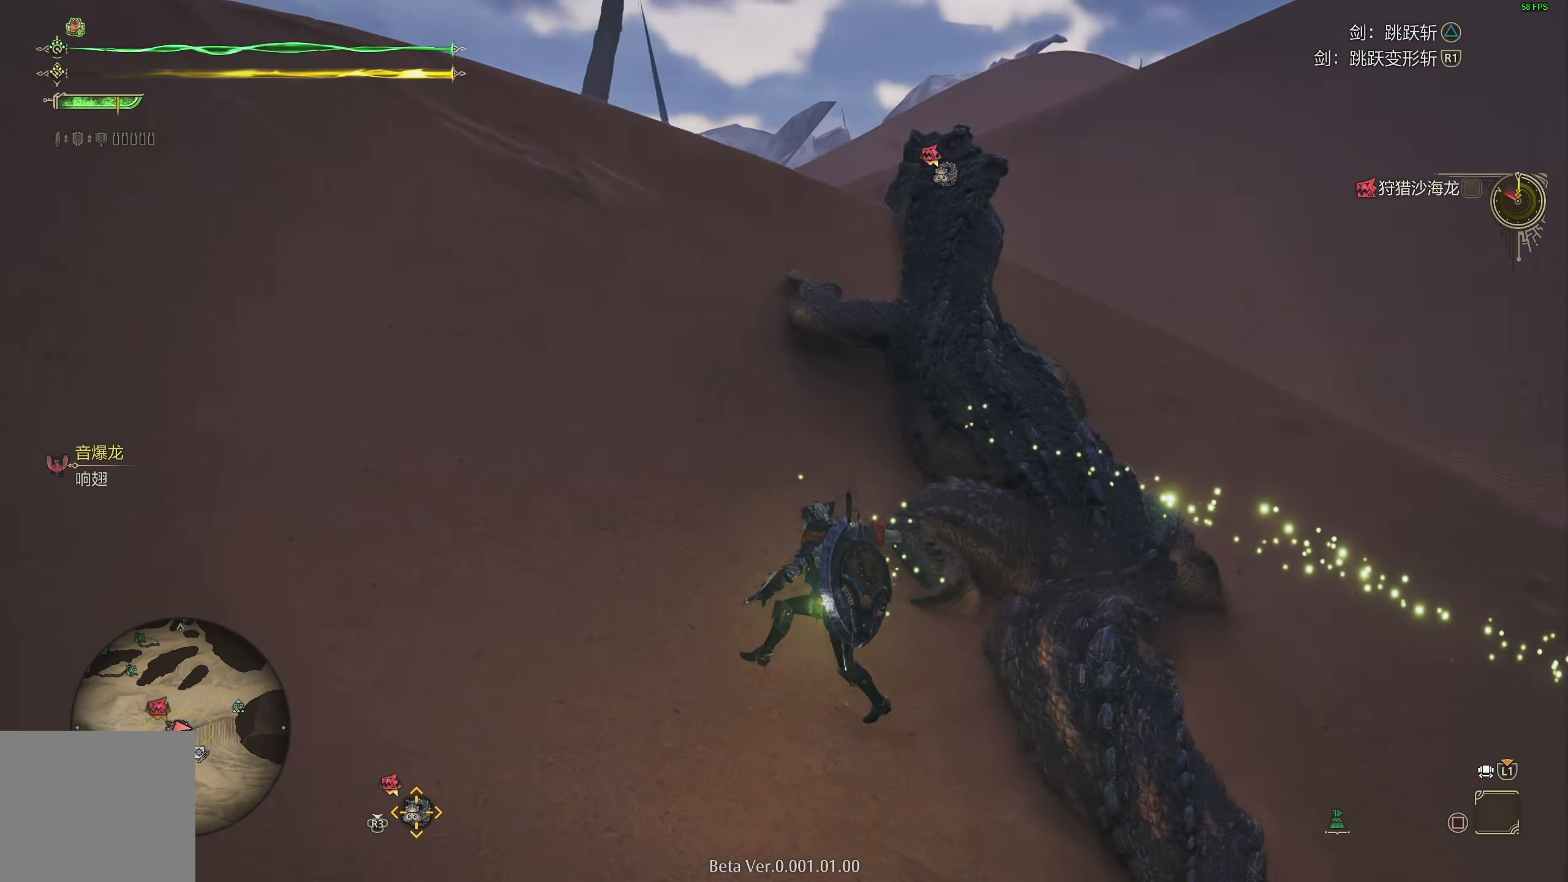
{"buttons": ["R2"], "left_stick": "up", "right_stick": "center", "events": [[67, "right_stick", "right"], [100, "left_stick", "up"], [133, "right_stick", "center"], [317, "R2", "down"]]}
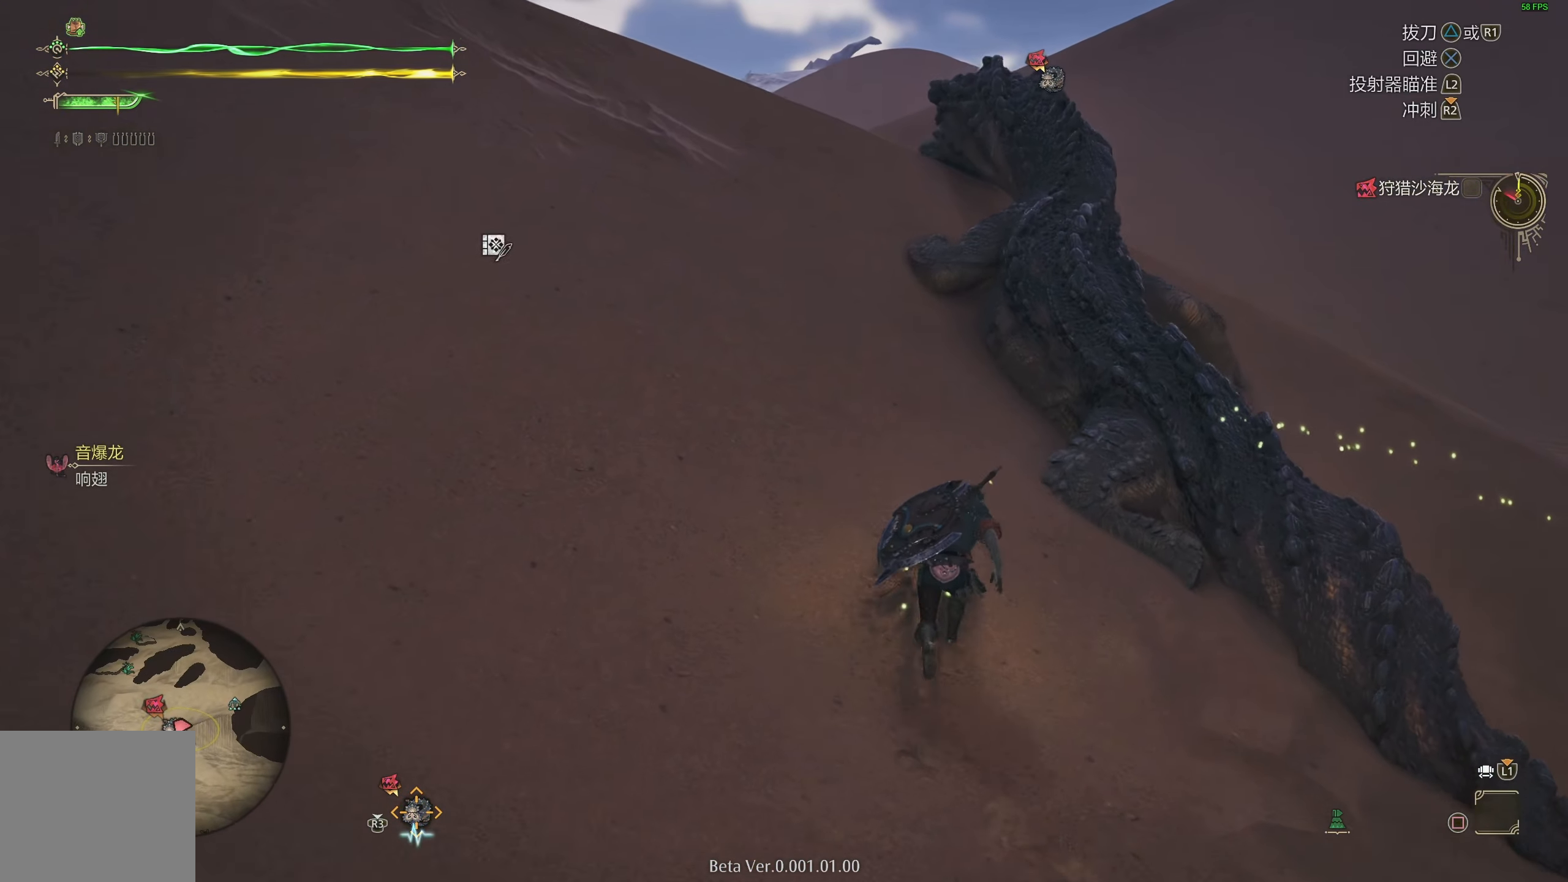
{"buttons": ["R2"], "left_stick": "up", "right_stick": "center", "events": []}
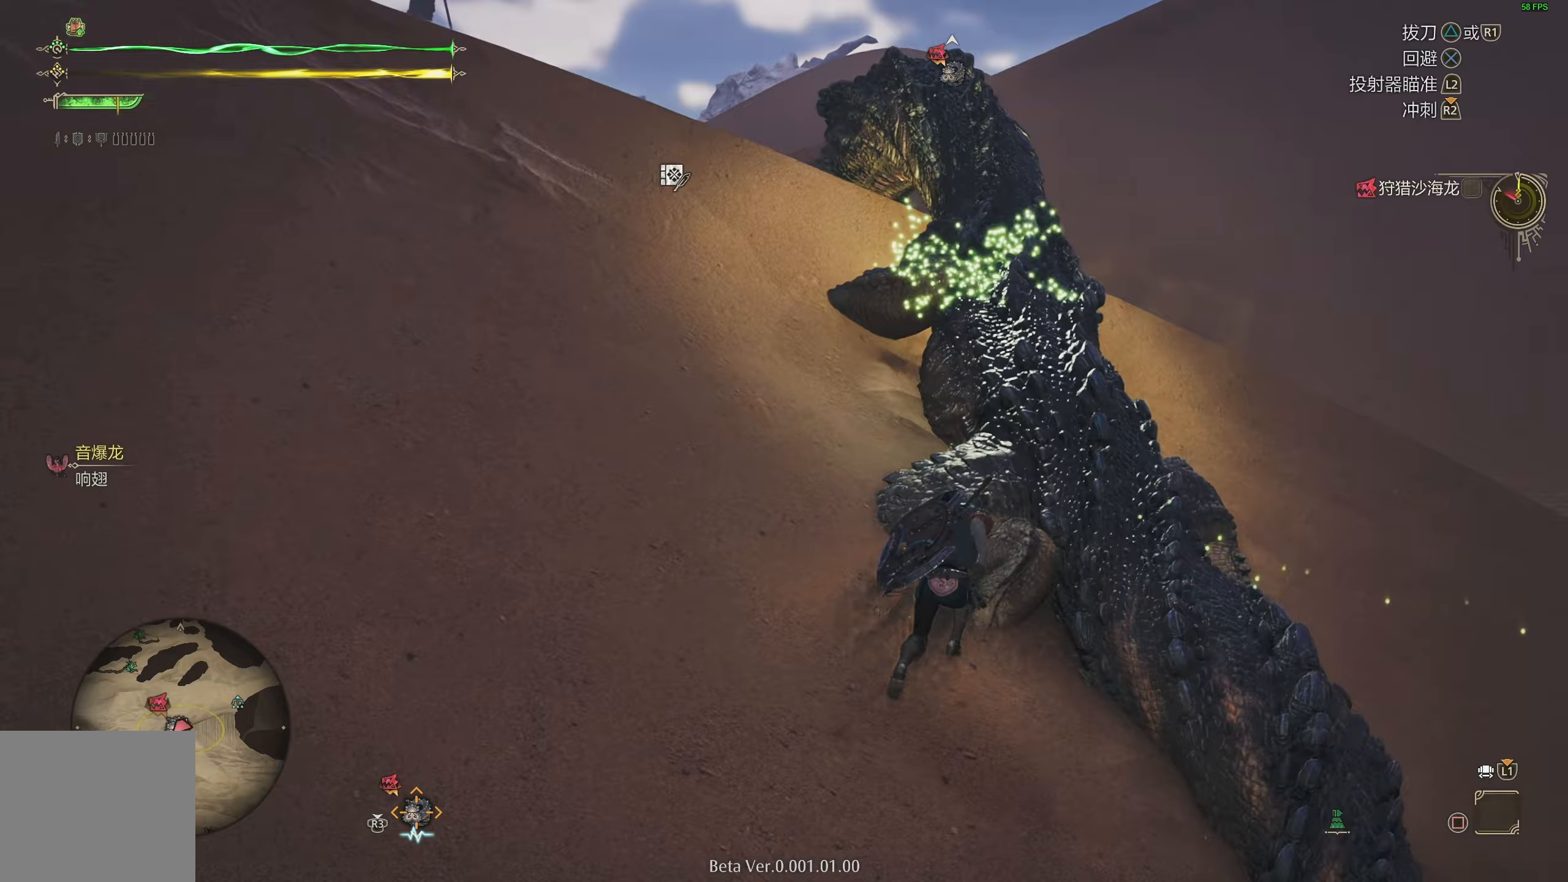
{"buttons": ["CIRCLE", "R2"], "left_stick": "up", "right_stick": "center", "events": [[483, "CIRCLE", "down"]]}
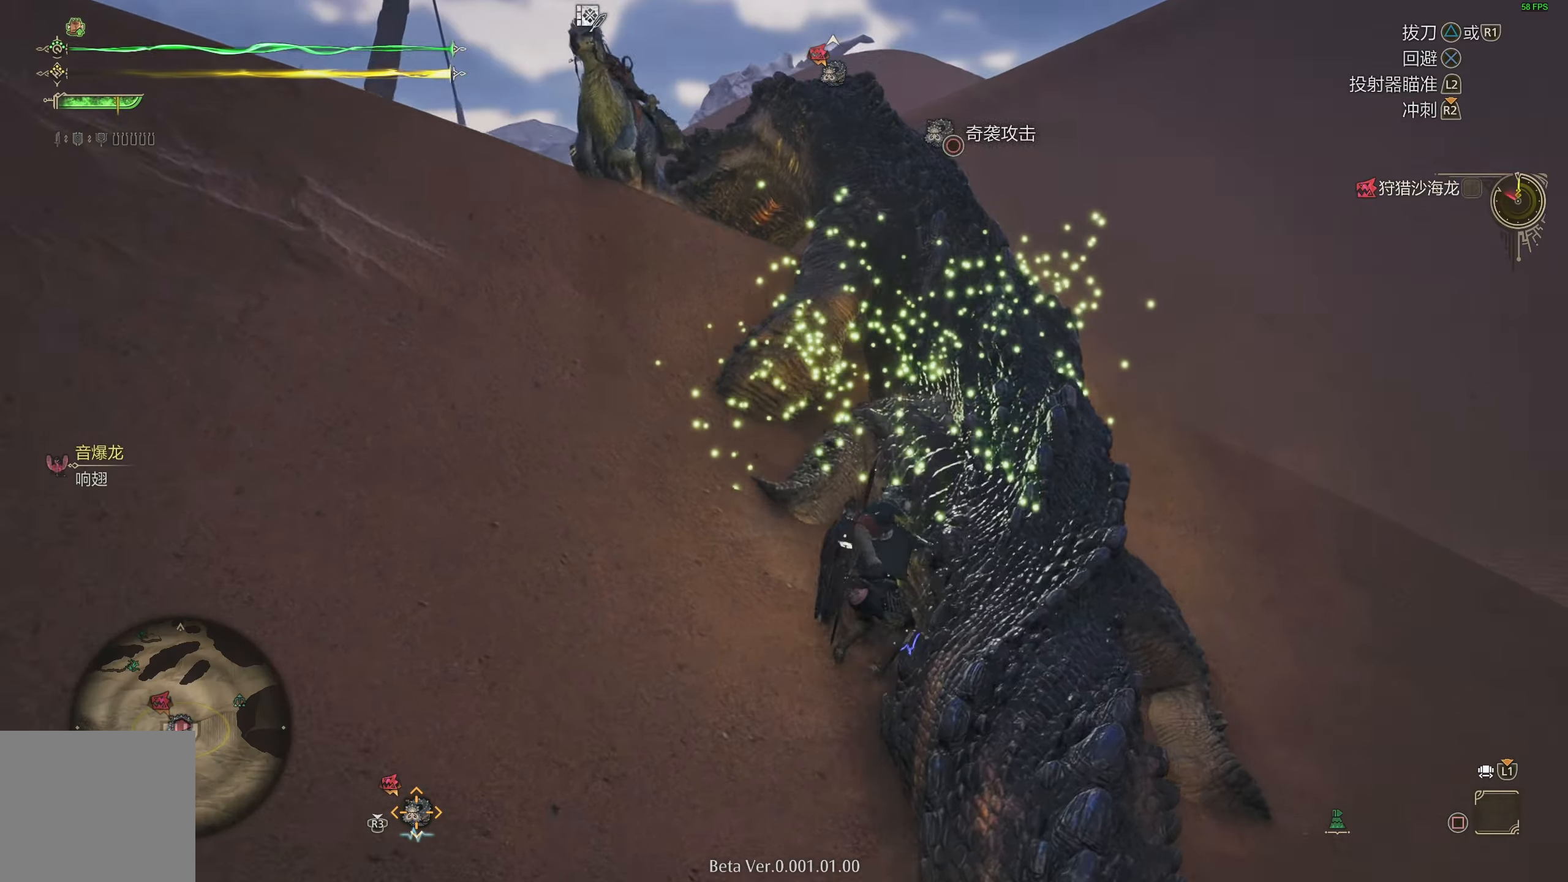
{"buttons": ["R2"], "left_stick": "up", "right_stick": "center", "events": [[83, "CIRCLE", "up"], [167, "CIRCLE", "down"], [250, "CIRCLE", "up"], [317, "CIRCLE", "down"], [400, "CIRCLE", "up"]]}
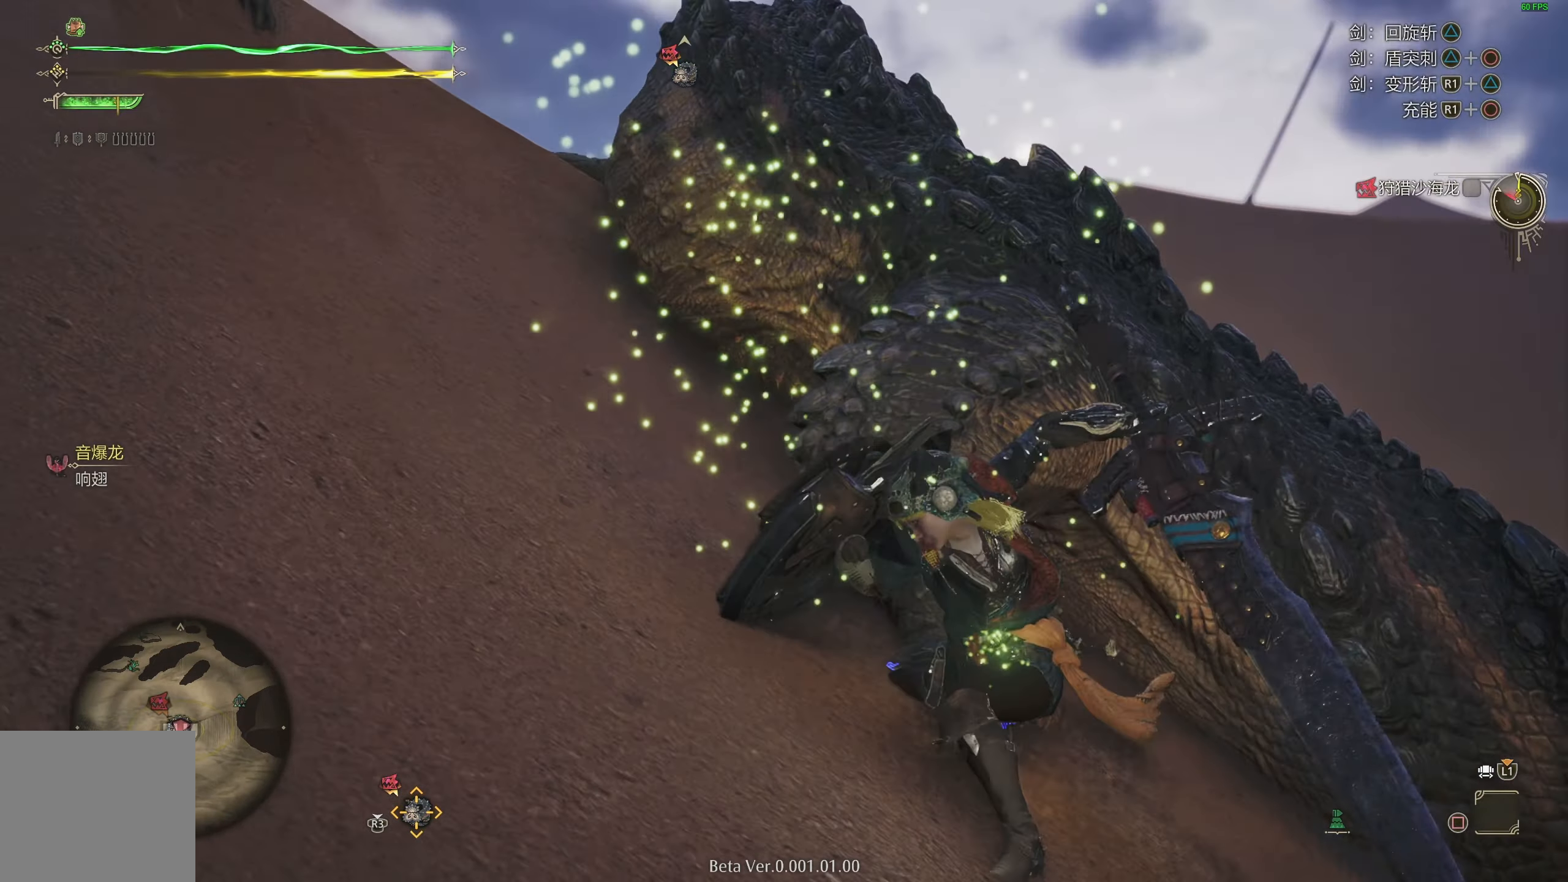
{"buttons": [], "left_stick": "center", "right_stick": "center", "events": [[17, "R2", "up"], [17, "left_stick", "center"]]}
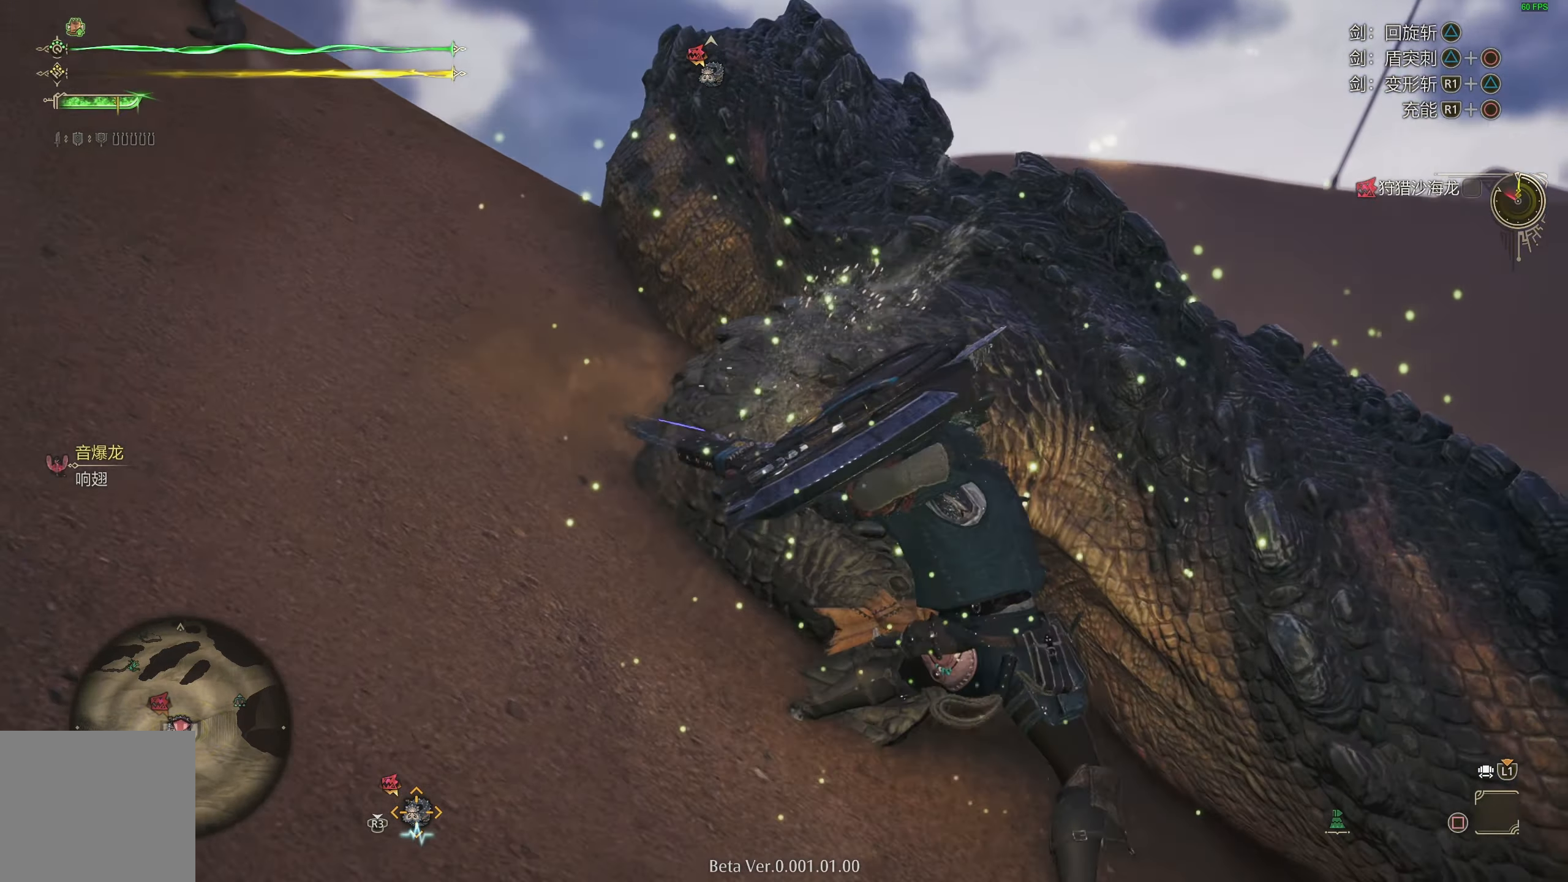
{"buttons": [], "left_stick": "center", "right_stick": "center", "events": [[50, "left_stick", "up"], [350, "left_stick", "center"]]}
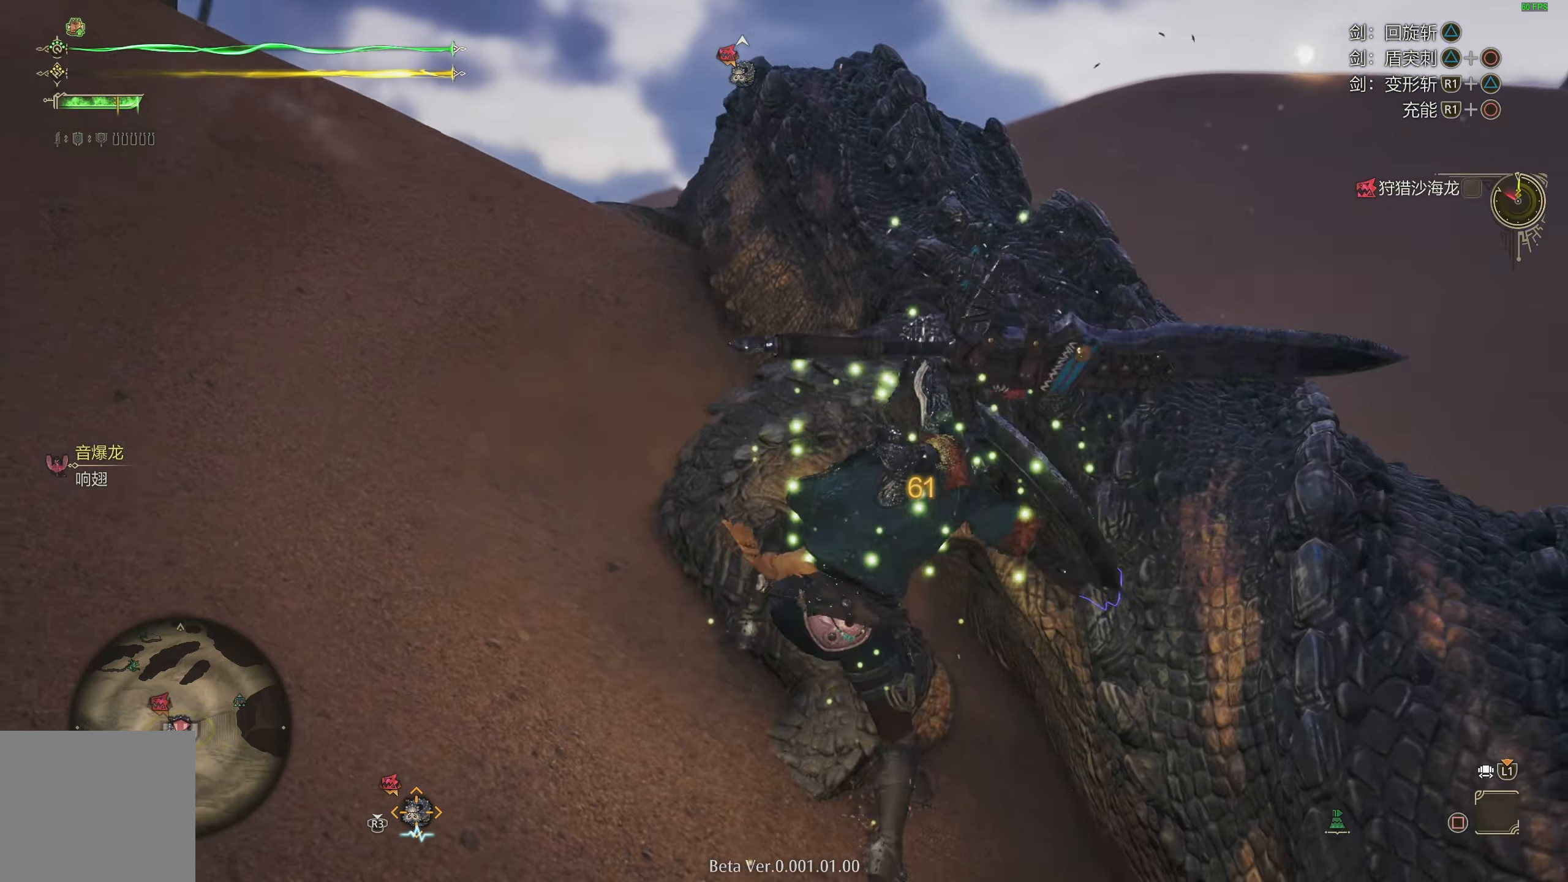
{"buttons": ["TRIANGLE"], "left_stick": "up", "right_stick": "center", "events": [[183, "left_stick", "up"], [483, "TRIANGLE", "down"]]}
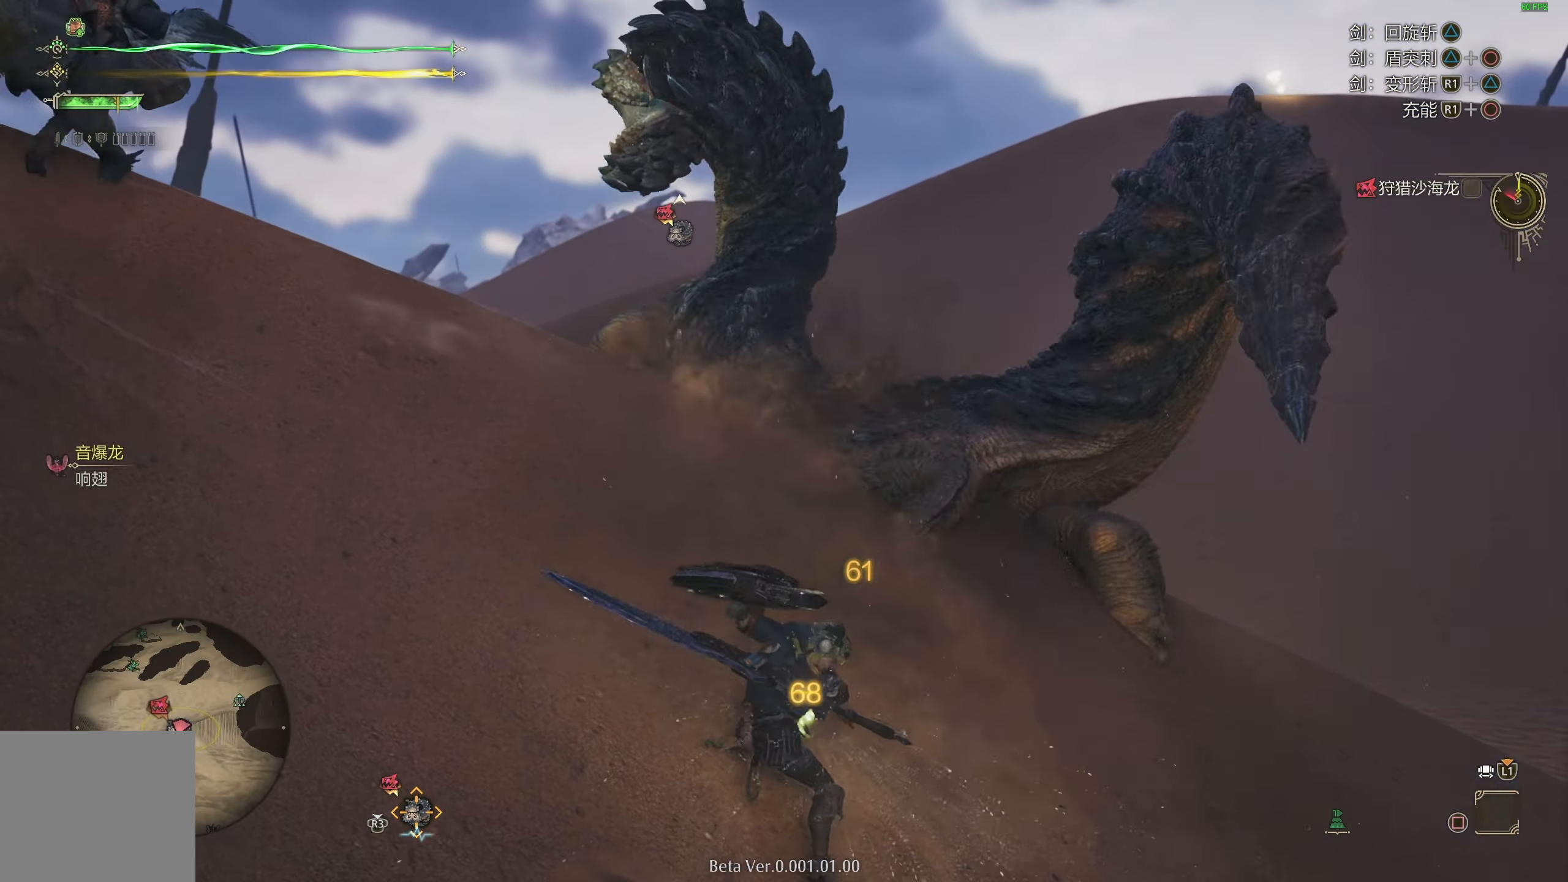
{"buttons": [], "left_stick": "up", "right_stick": "center", "events": [[117, "TRIANGLE", "up"], [183, "TRIANGLE", "down"], [283, "TRIANGLE", "up"], [350, "TRIANGLE", "down"], [417, "TRIANGLE", "up"]]}
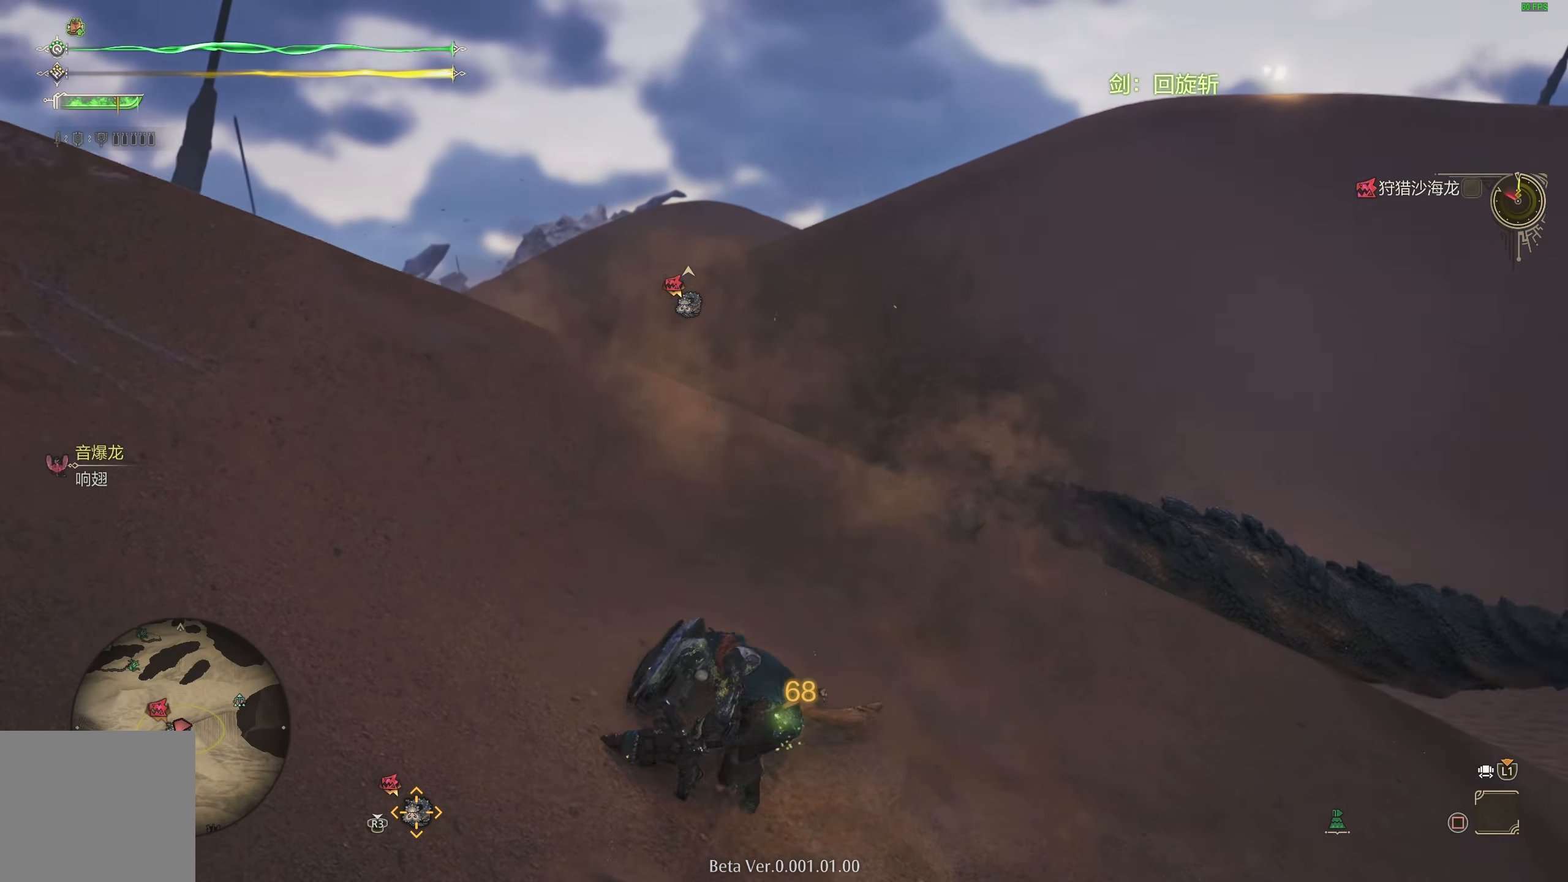
{"buttons": [], "left_stick": "up", "right_stick": "down-right", "events": [[450, "right_stick", "down-right"]]}
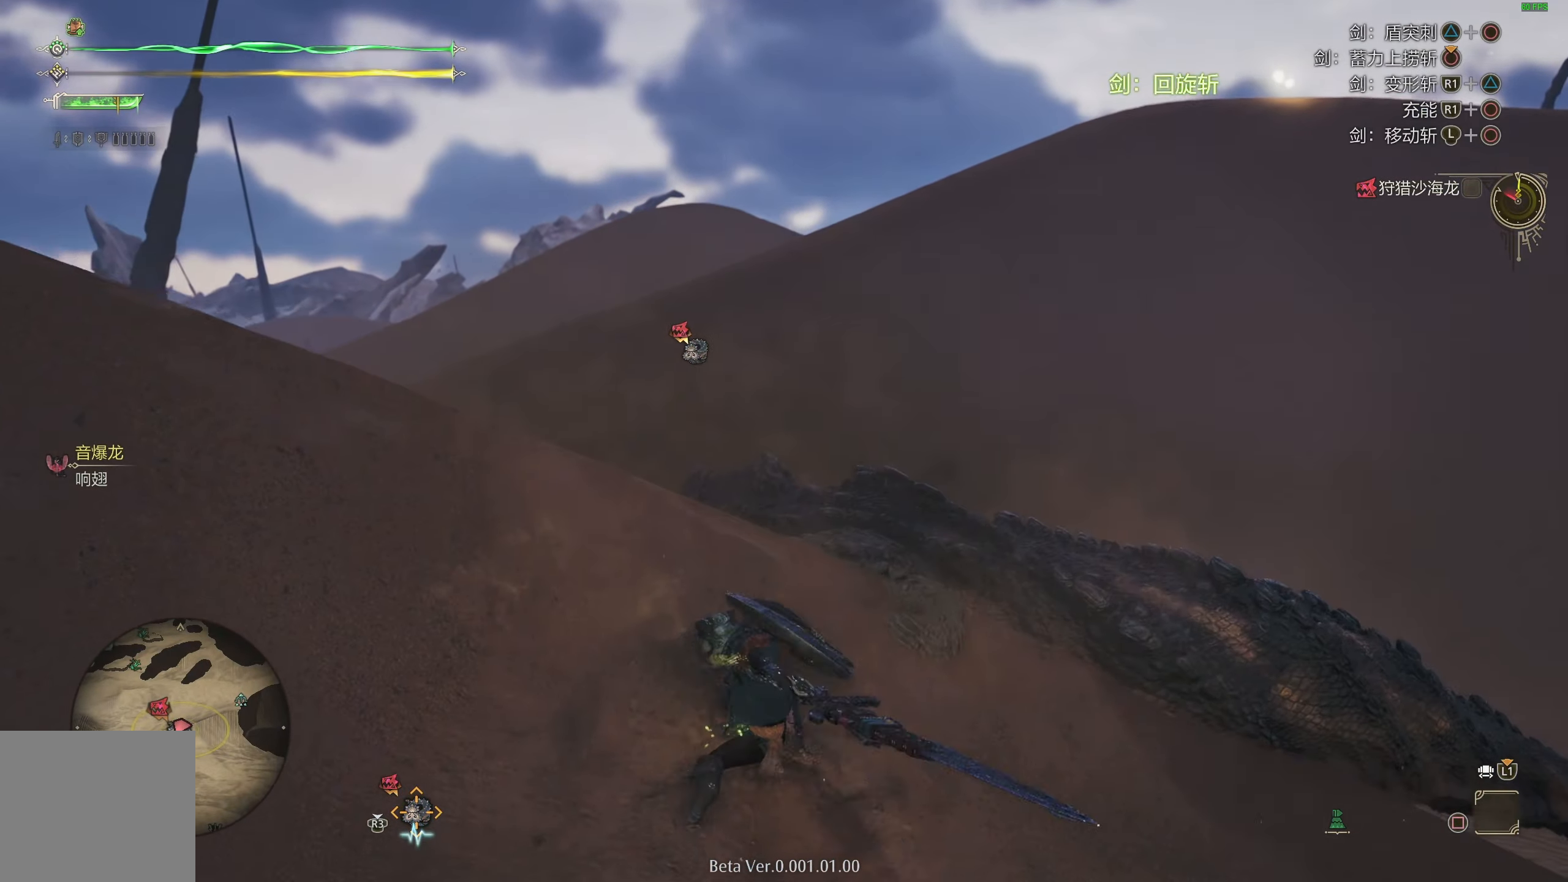
{"buttons": ["CIRCLE"], "left_stick": "center", "right_stick": "center", "events": [[67, "right_stick", "center"], [83, "left_stick", "center"], [250, "CIRCLE", "down"]]}
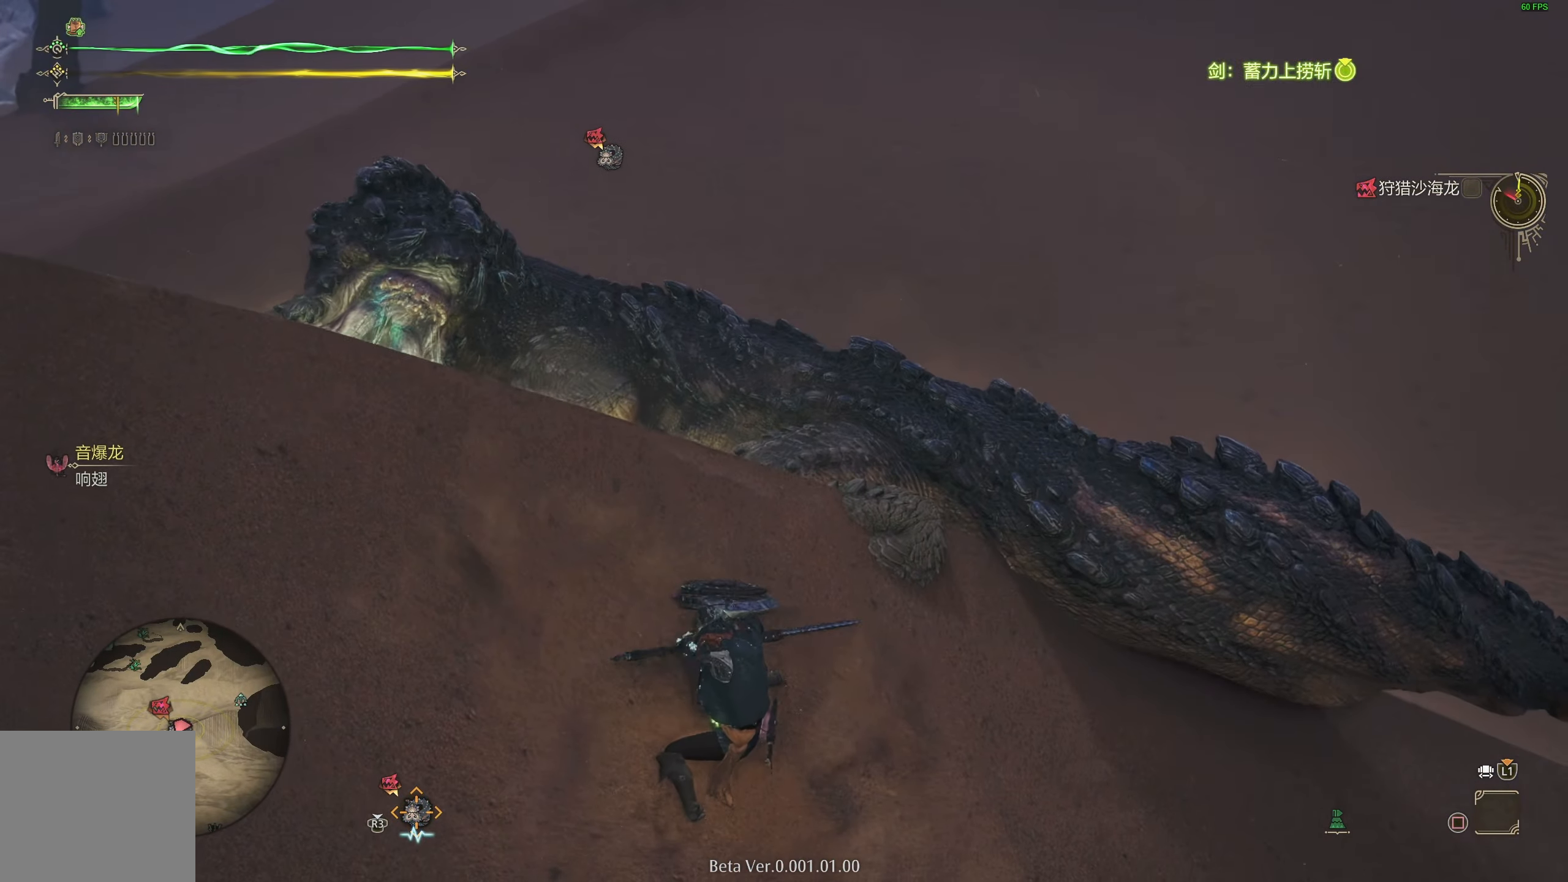
{"buttons": ["CIRCLE"], "left_stick": "up", "right_stick": "center", "events": [[117, "left_stick", "up"]]}
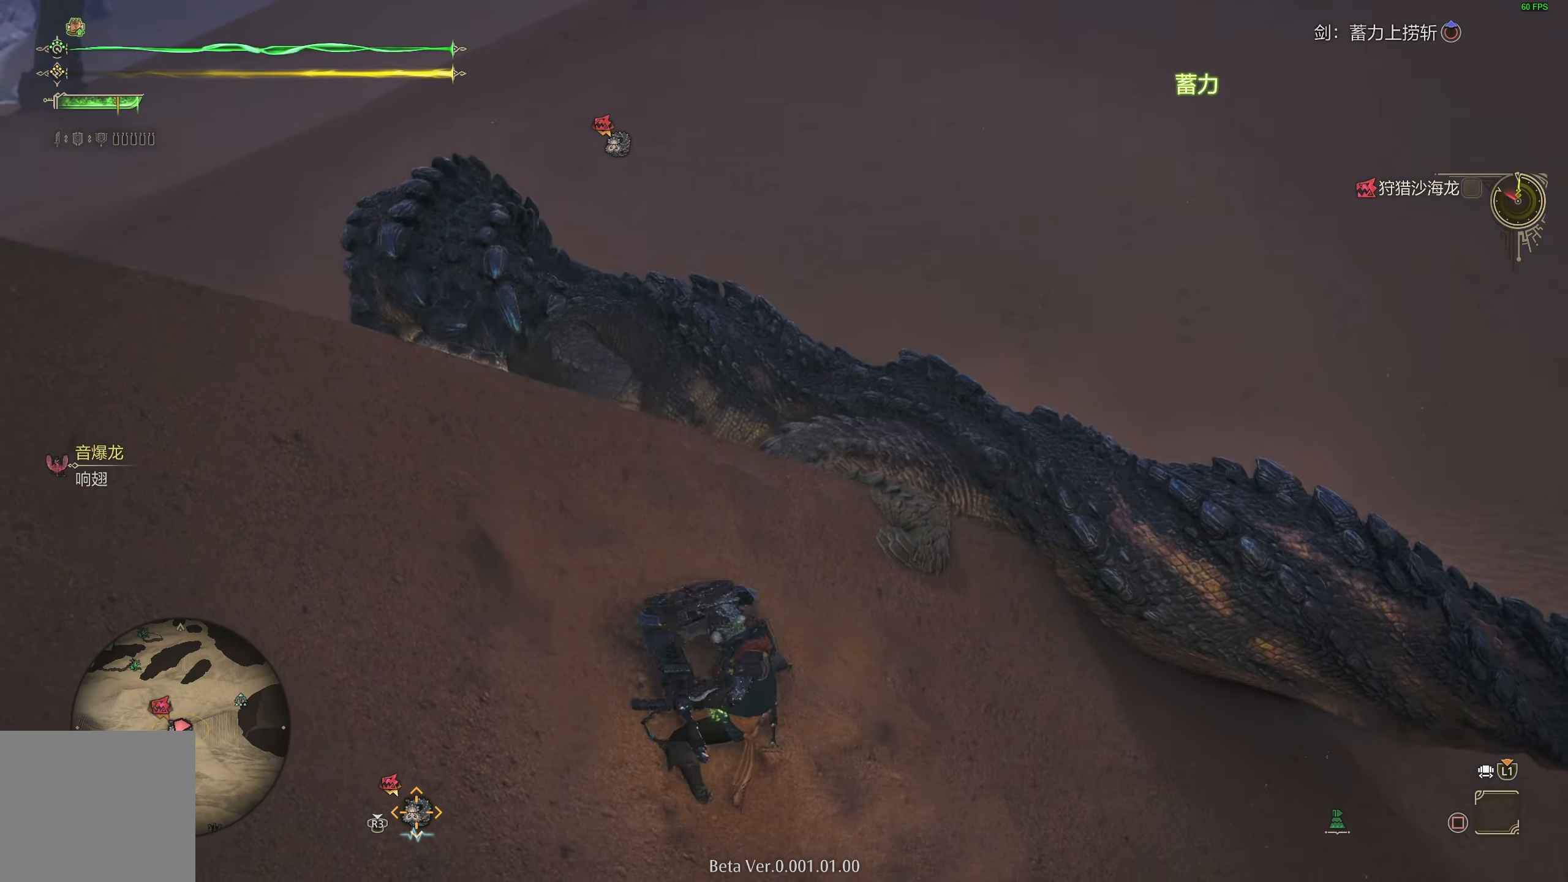
{"buttons": [], "left_stick": "up", "right_stick": "center", "events": [[150, "CIRCLE", "up"], [317, "right_stick", "down-right"], [450, "right_stick", "center"]]}
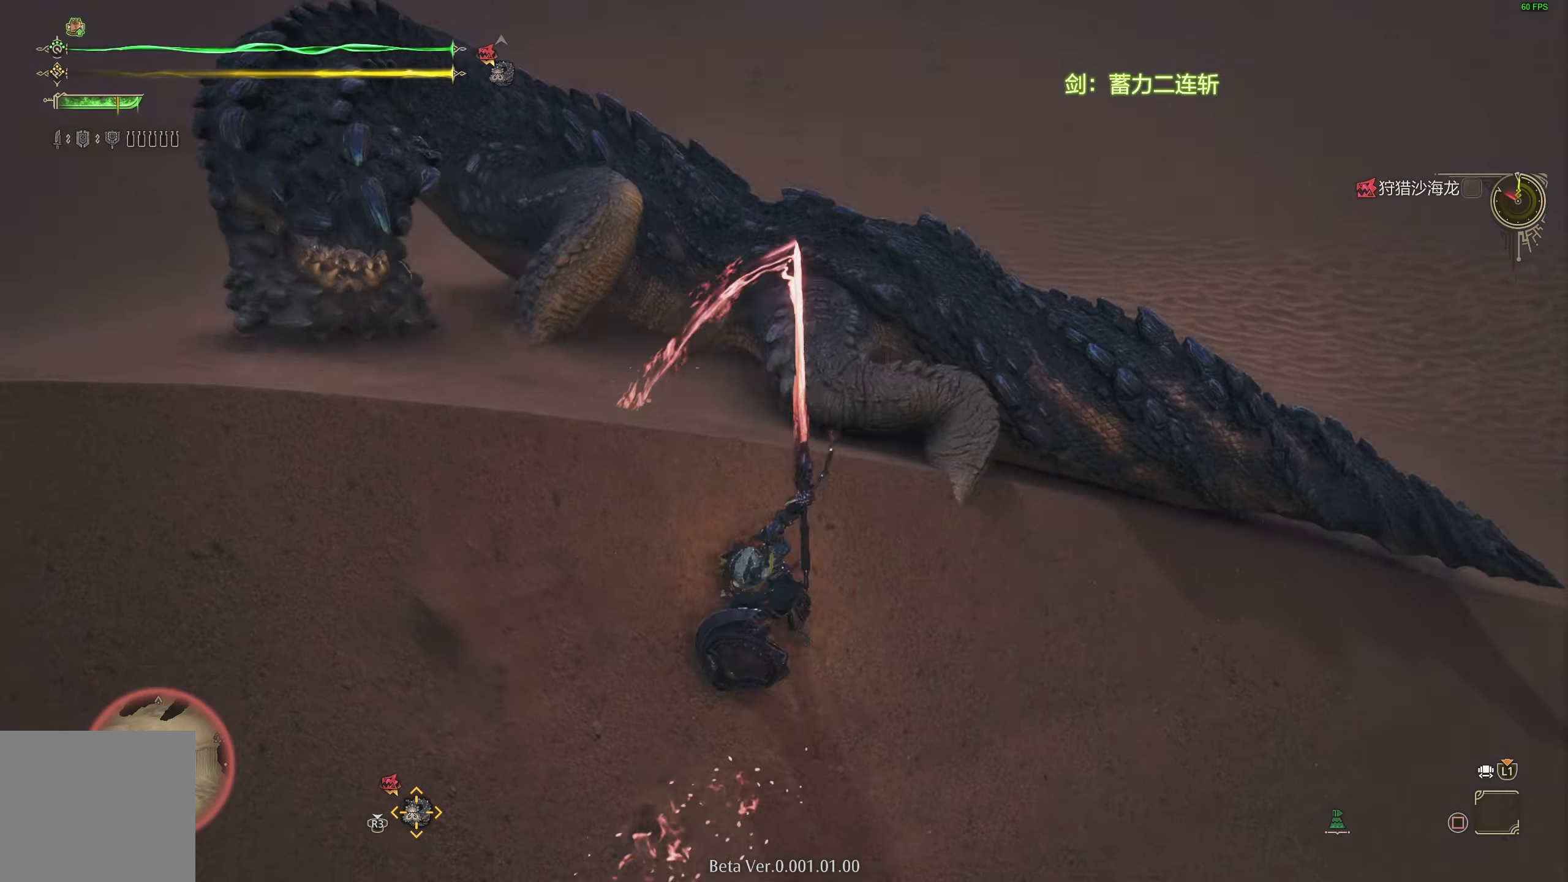
{"buttons": ["TRIANGLE"], "left_stick": "center", "right_stick": "center", "events": [[117, "left_stick", "center"], [400, "TRIANGLE", "down"]]}